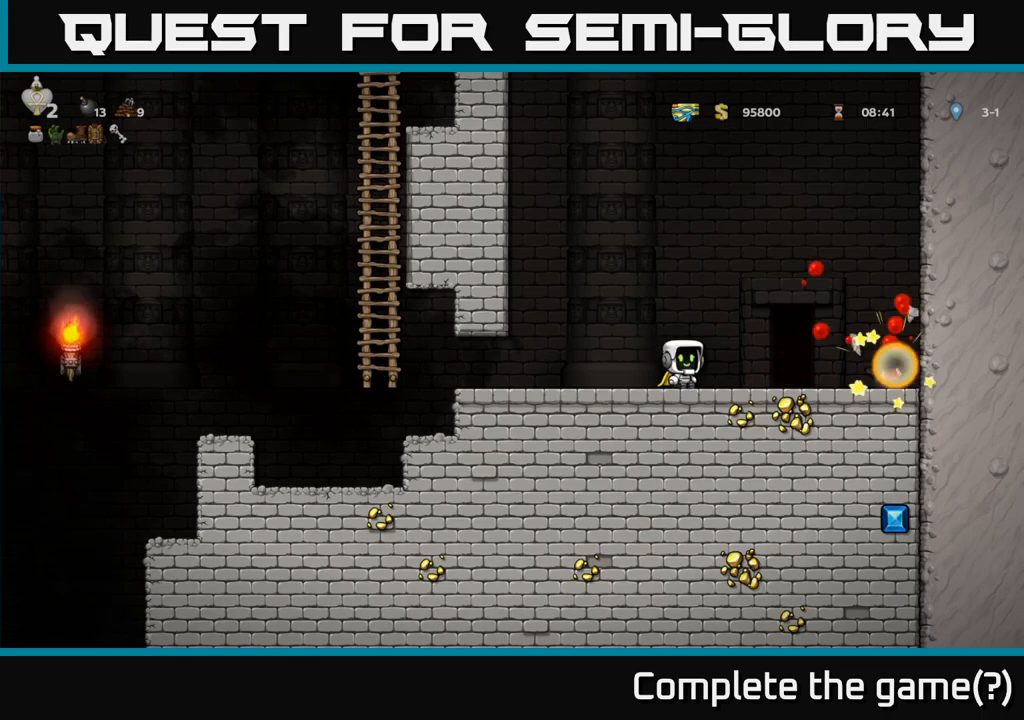
Gameplay with a controller (Xbox layout); each line is a JSON object with the inputs held at the frame after it (dt_ms = milliseconds from this image to that frame). "events" lists button and stick changes between this image and that frame as [ms after this image, input, new state], when the widget could be followed in between. Not read: L3 R3 left_stick right_stick.
{"dt_ms": 500, "buttons": [], "events": []}
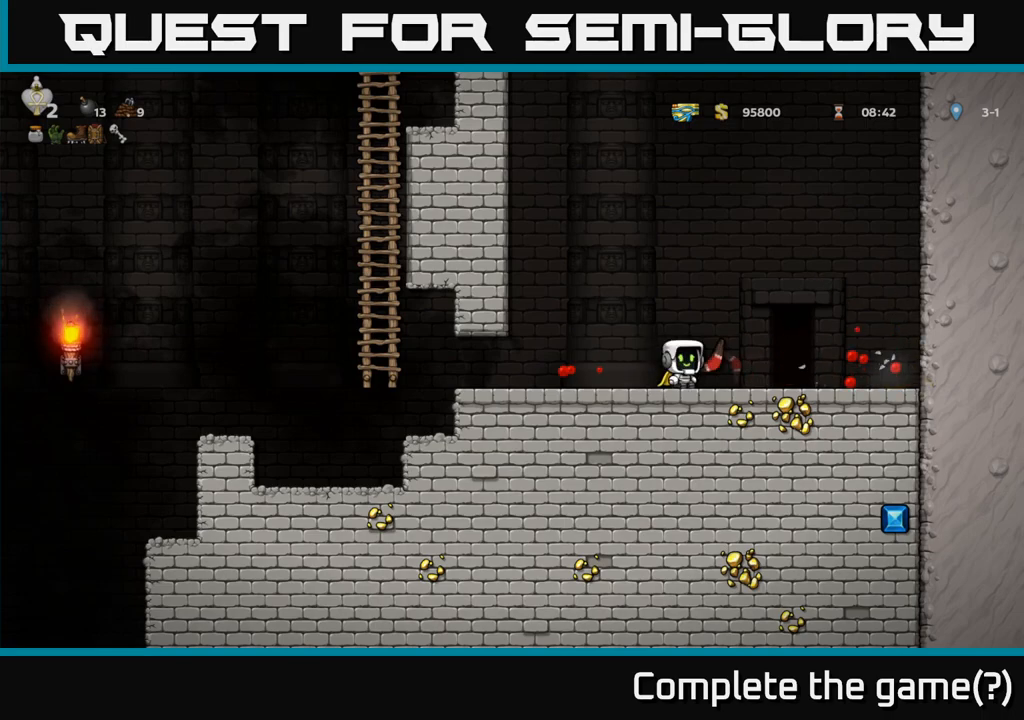
{"dt_ms": 500, "buttons": ["A"], "events": [[433, "A", "down"]]}
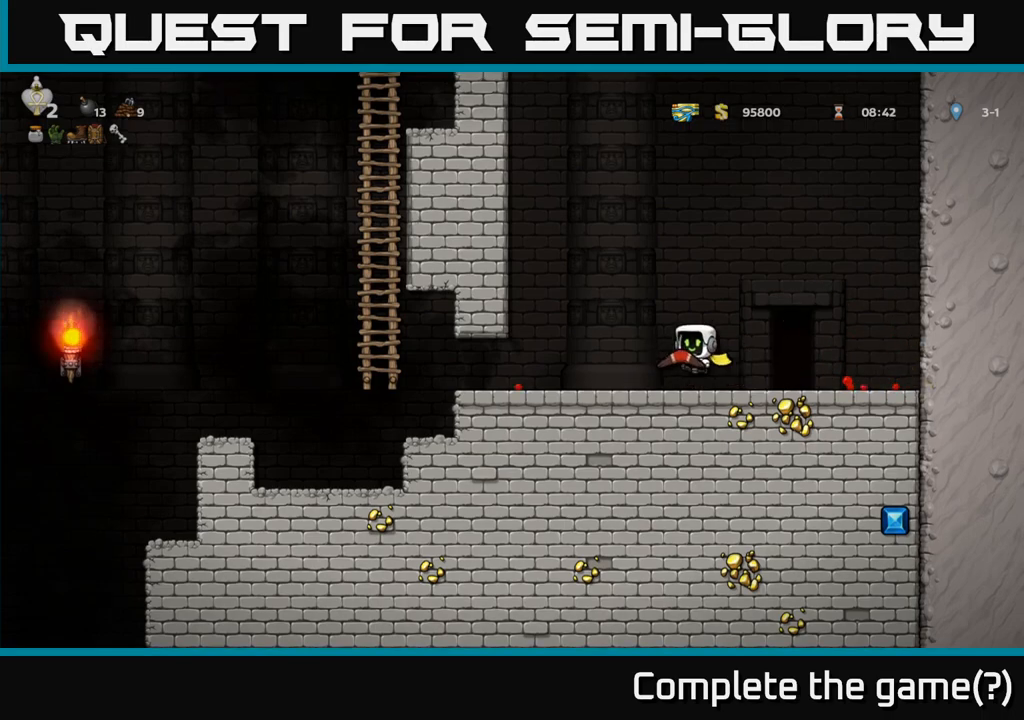
{"dt_ms": 500, "buttons": [], "events": [[83, "A", "up"]]}
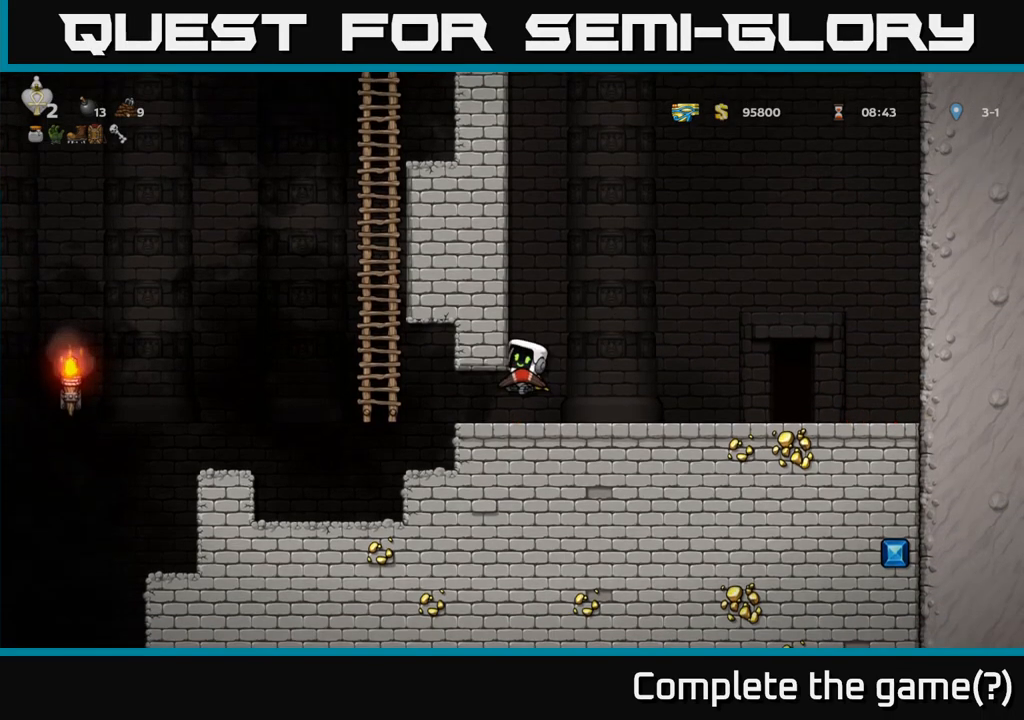
{"dt_ms": 500, "buttons": [], "events": [[83, "A", "down"], [233, "A", "up"]]}
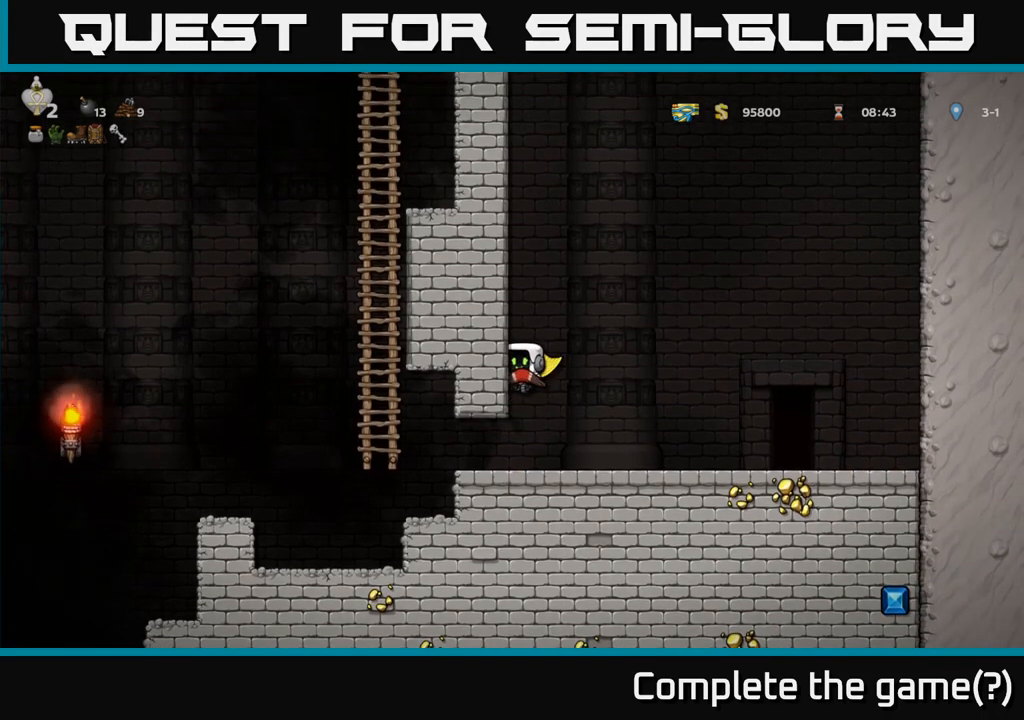
{"dt_ms": 500, "buttons": [], "events": []}
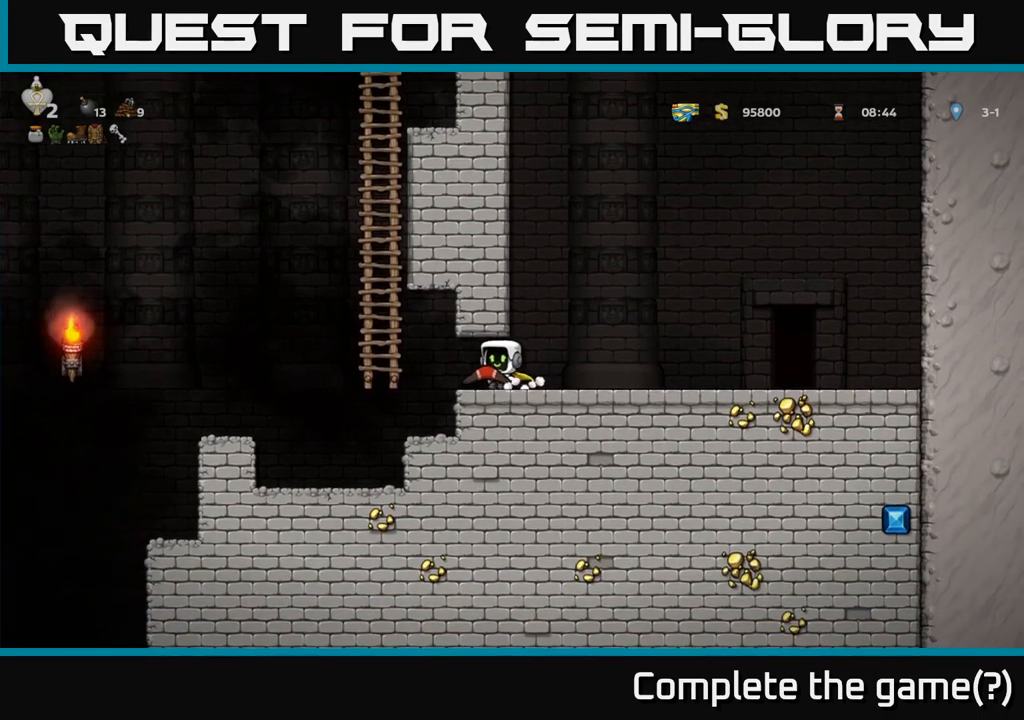
{"dt_ms": 500, "buttons": [], "events": [[150, "A", "down"], [267, "A", "up"]]}
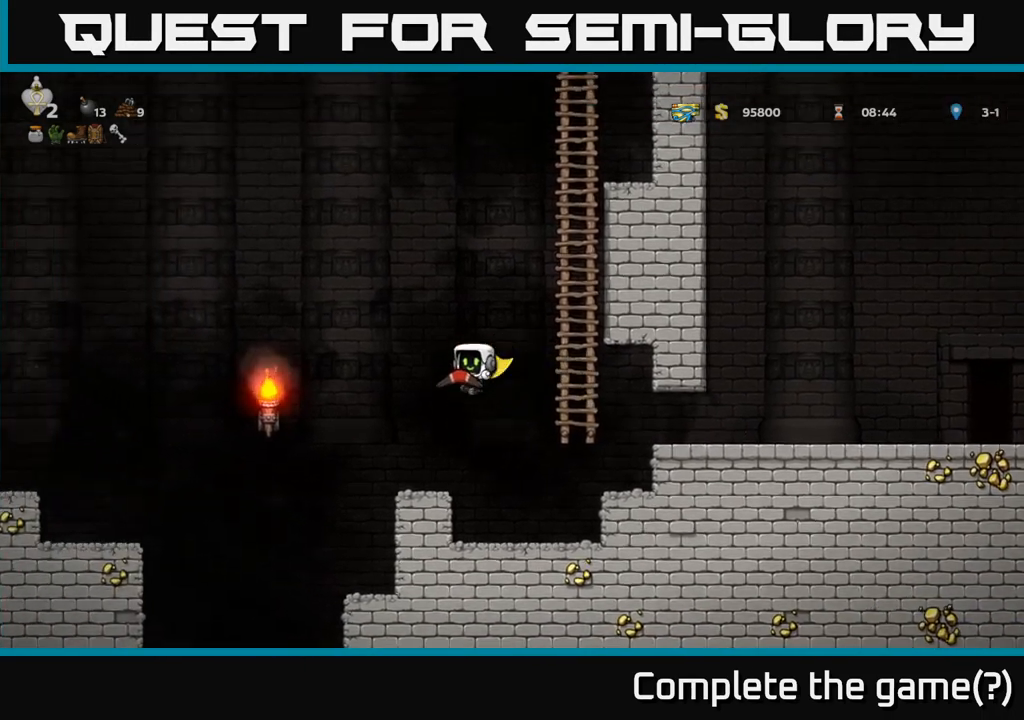
{"dt_ms": 500, "buttons": ["A"], "events": [[317, "A", "down"]]}
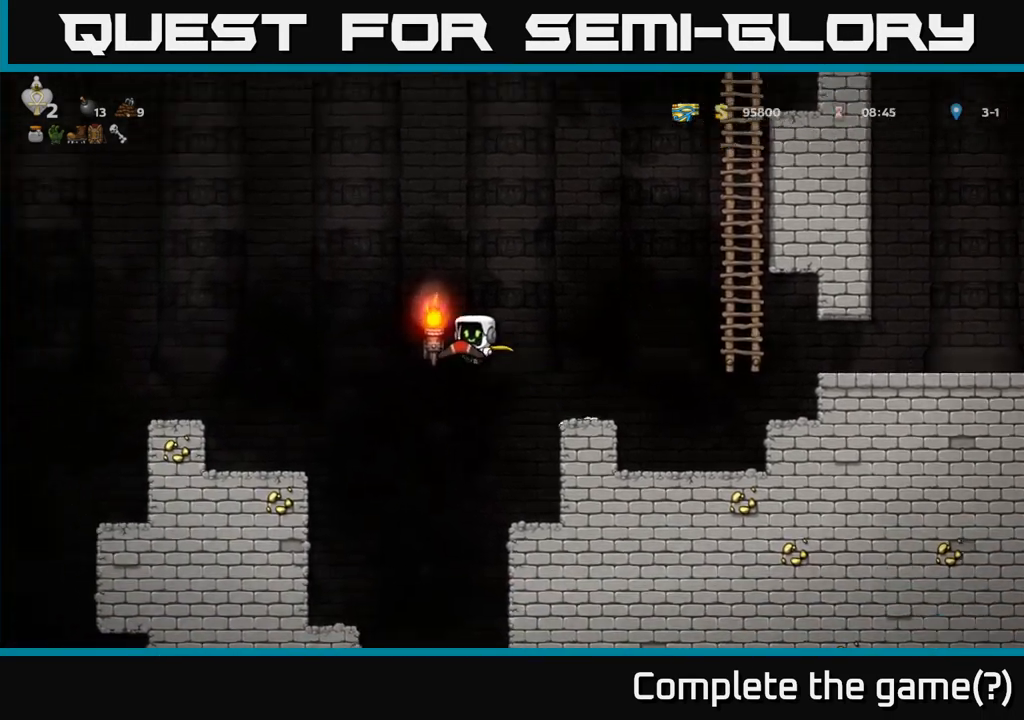
{"dt_ms": 500, "buttons": ["A"], "events": [[83, "A", "up"], [150, "A", "down"]]}
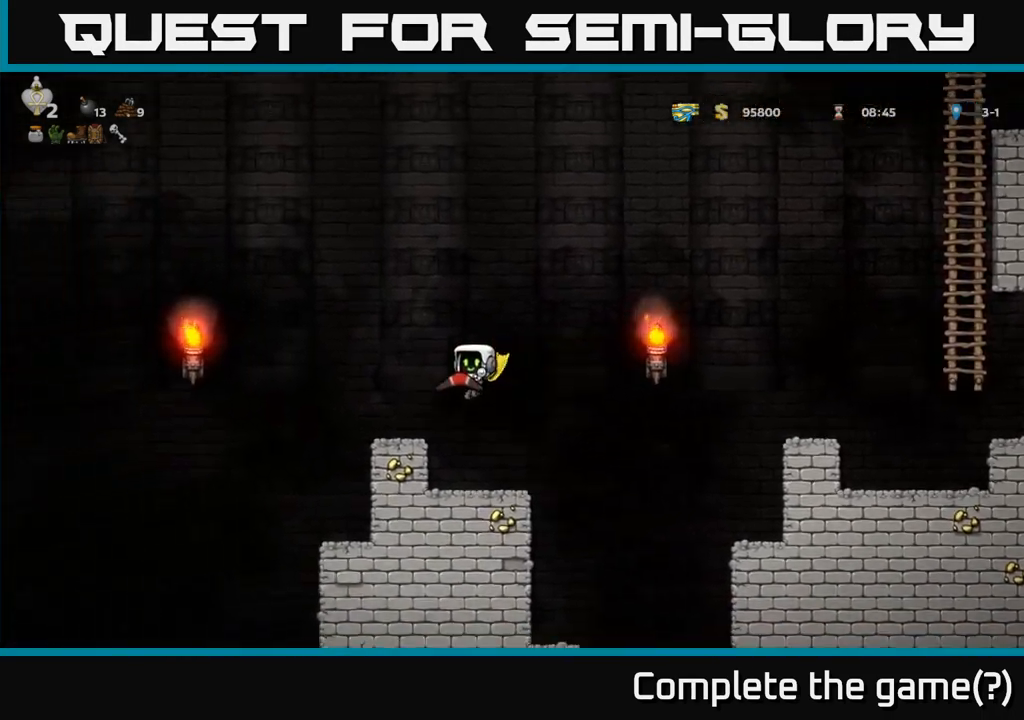
{"dt_ms": 500, "buttons": [], "events": [[17, "A", "up"], [300, "A", "down"], [383, "A", "up"]]}
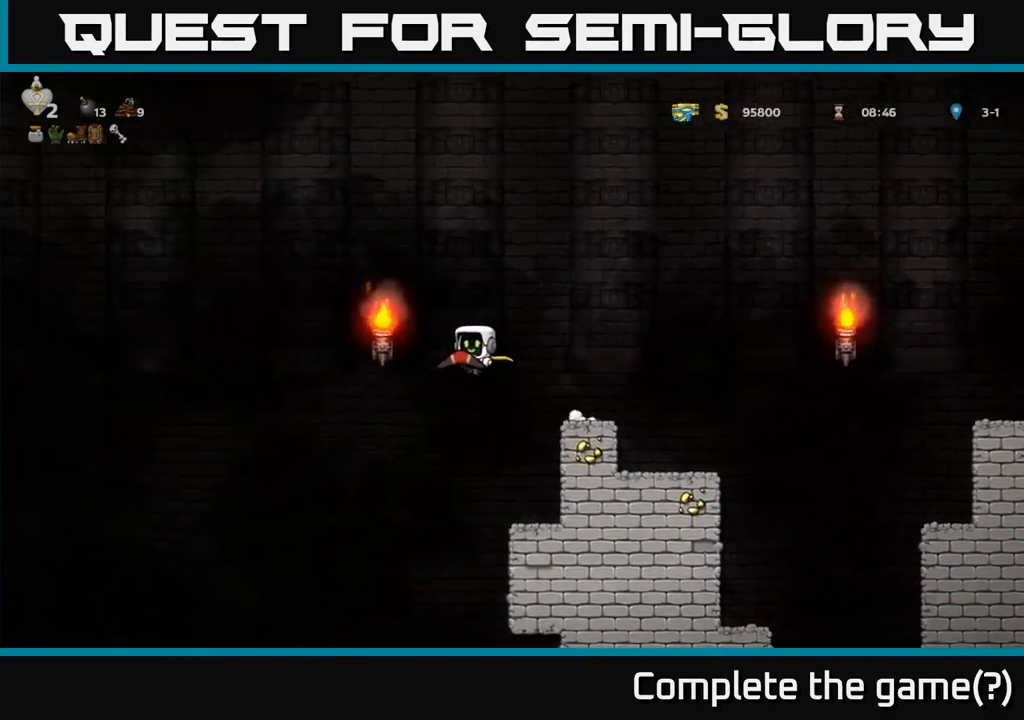
{"dt_ms": 500, "buttons": []}
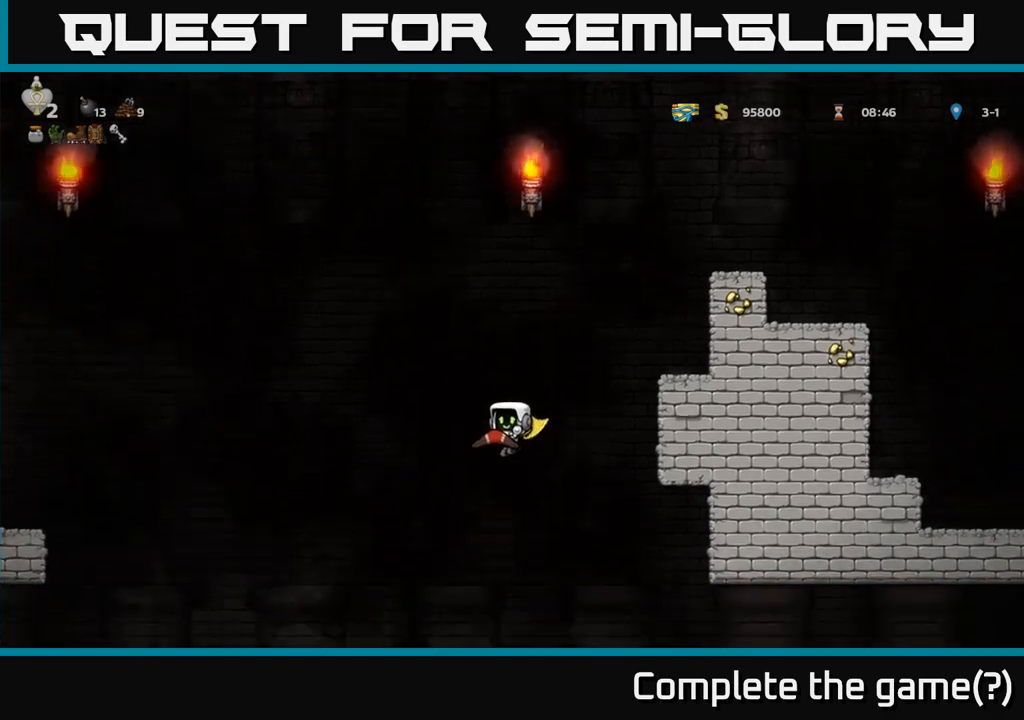
{"dt_ms": 500, "buttons": ["A"], "events": [[117, "A", "down"]]}
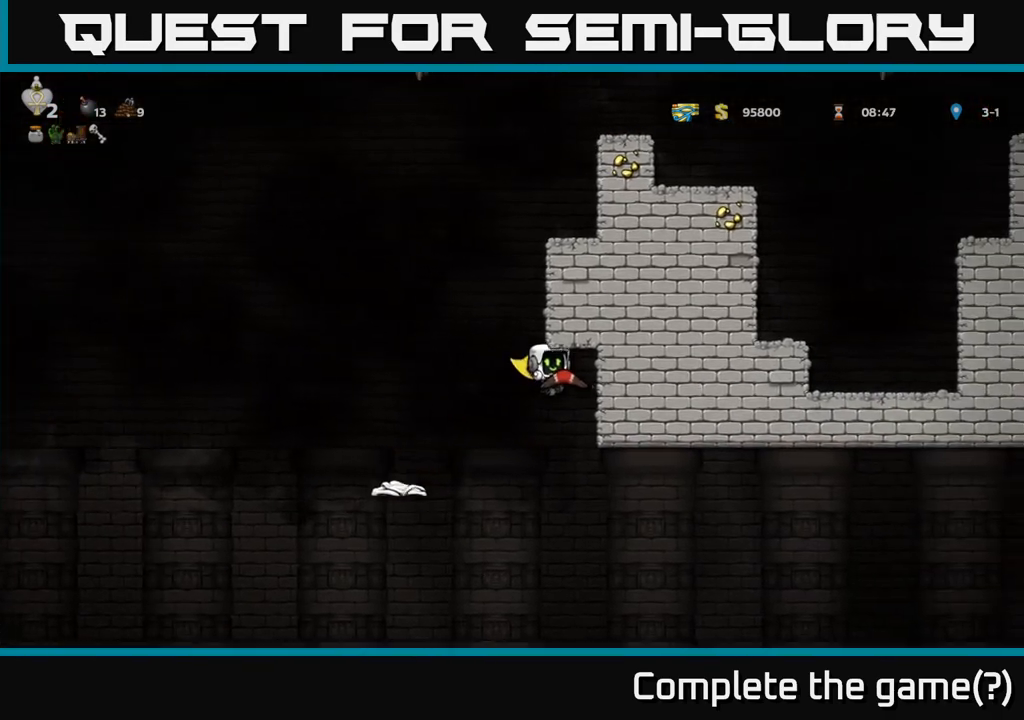
{"dt_ms": 500, "buttons": [], "events": [[133, "A", "up"]]}
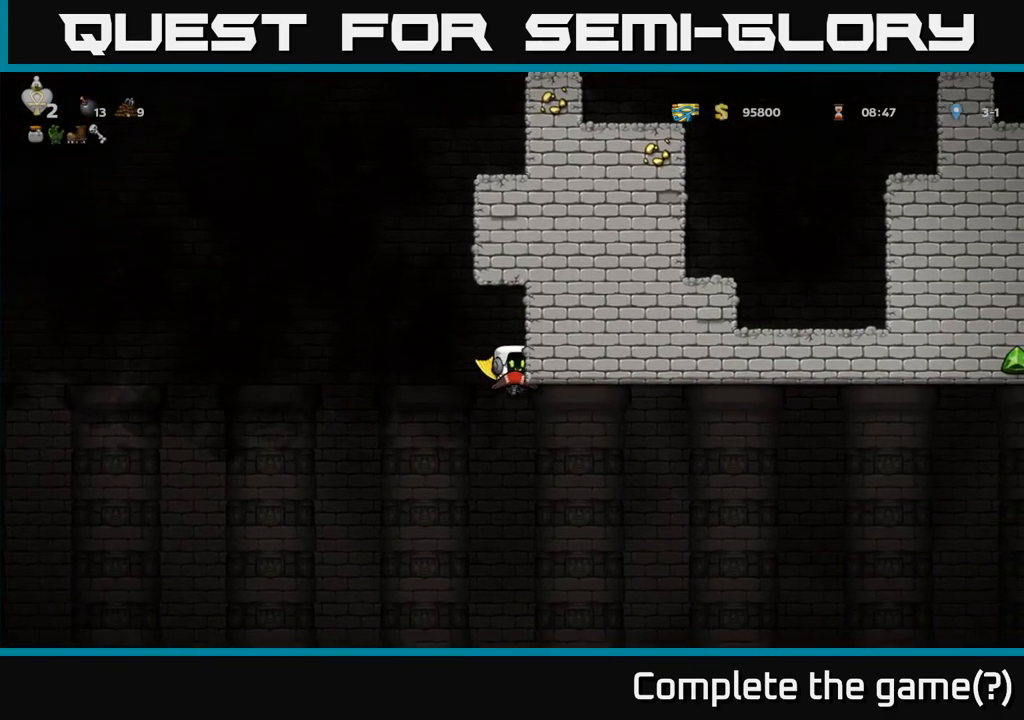
{"dt_ms": 500, "buttons": ["A"], "events": [[250, "A", "down"]]}
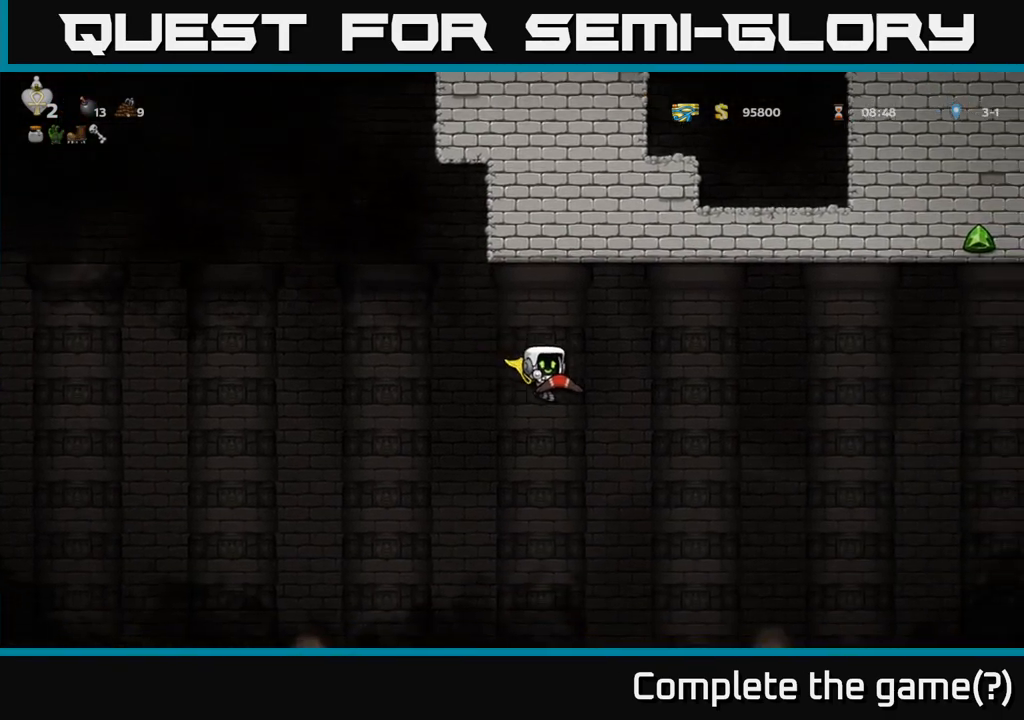
{"dt_ms": 1000, "buttons": []}
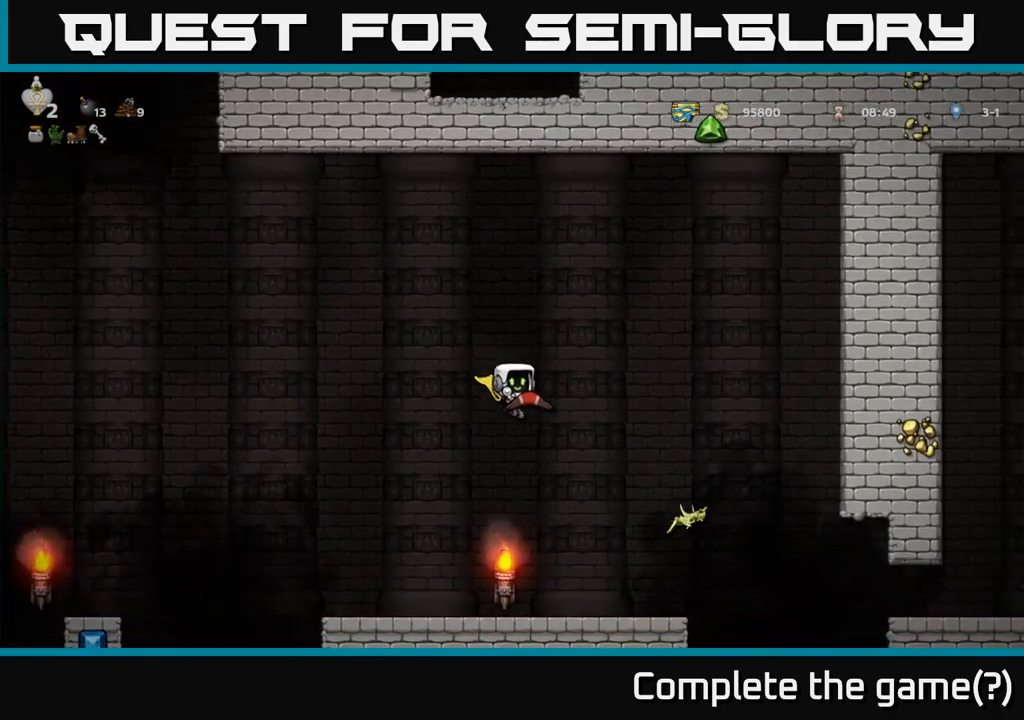
{"dt_ms": 500, "buttons": [], "events": [[50, "A", "down"], [333, "A", "up"]]}
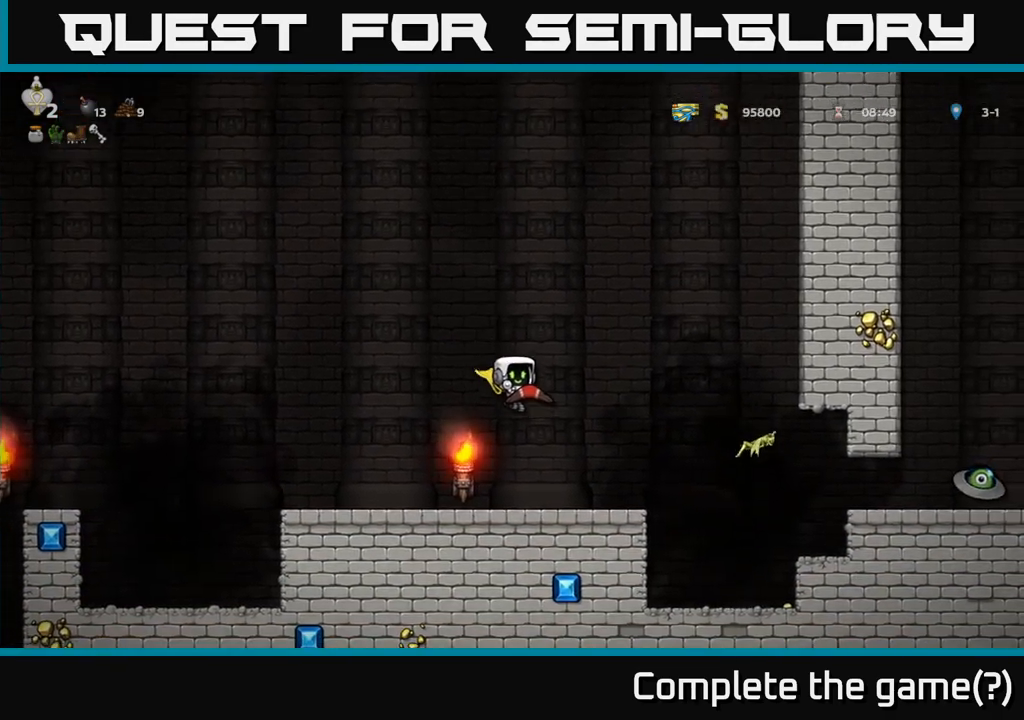
{"dt_ms": 500, "buttons": [], "events": []}
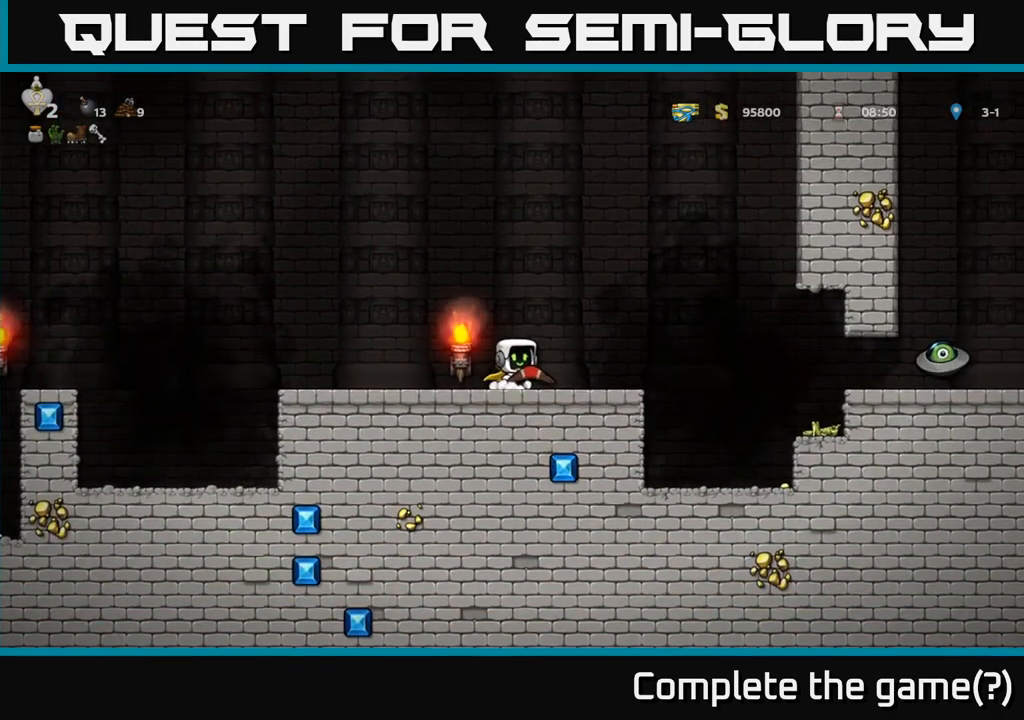
{"dt_ms": 500, "buttons": [], "events": [[167, "X", "down"], [267, "X", "up"]]}
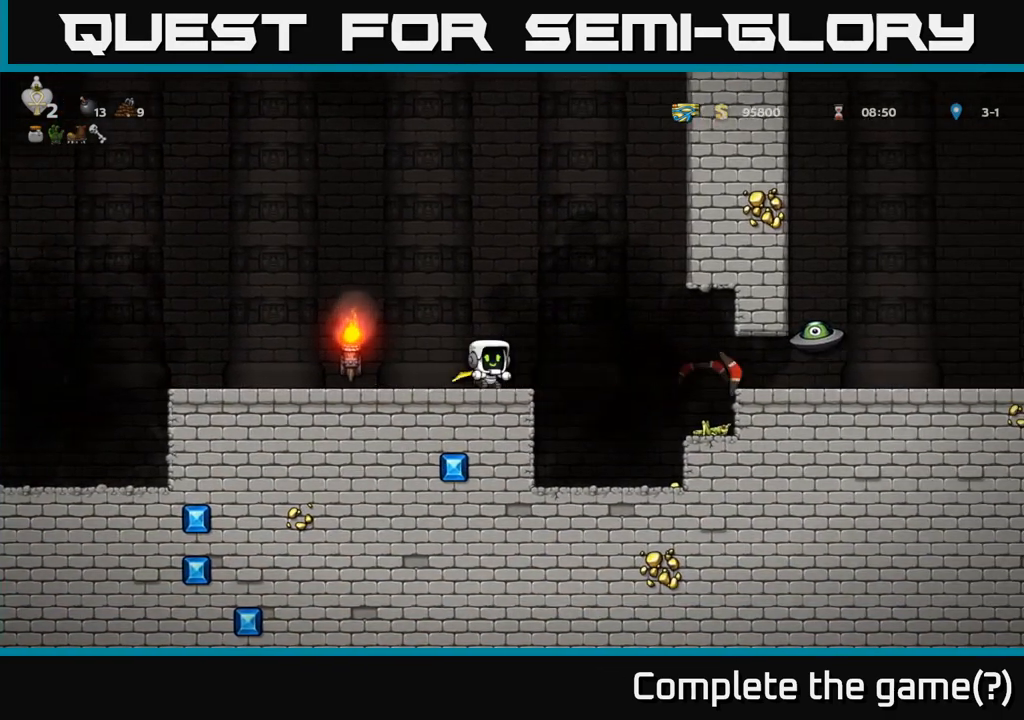
{"dt_ms": 500, "buttons": [], "events": []}
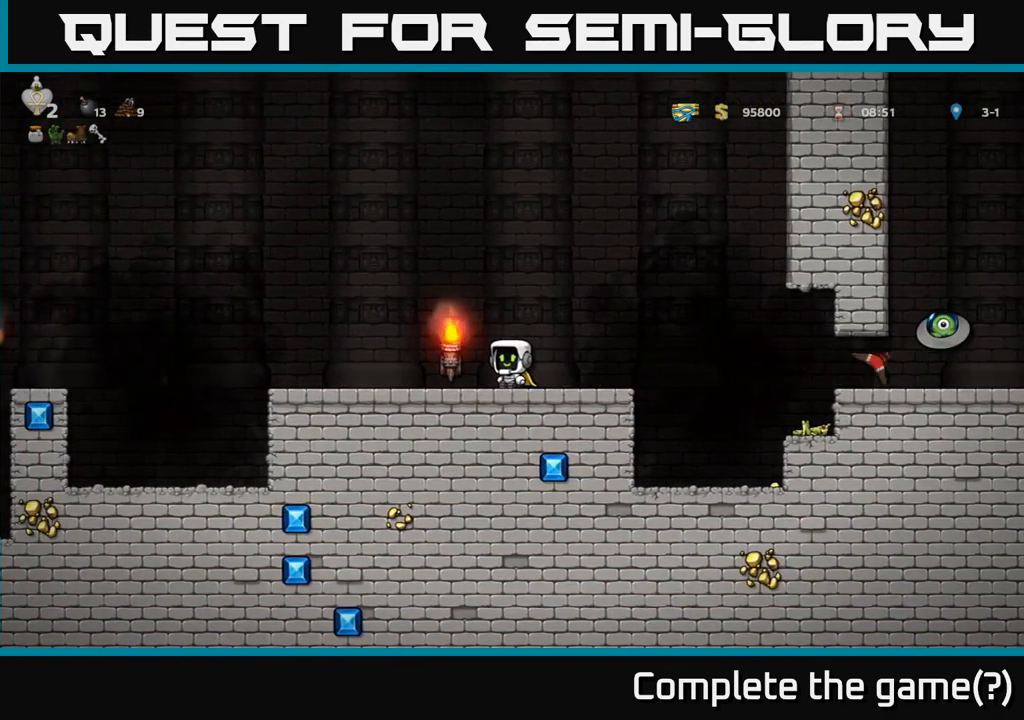
{"dt_ms": 500, "buttons": [], "events": []}
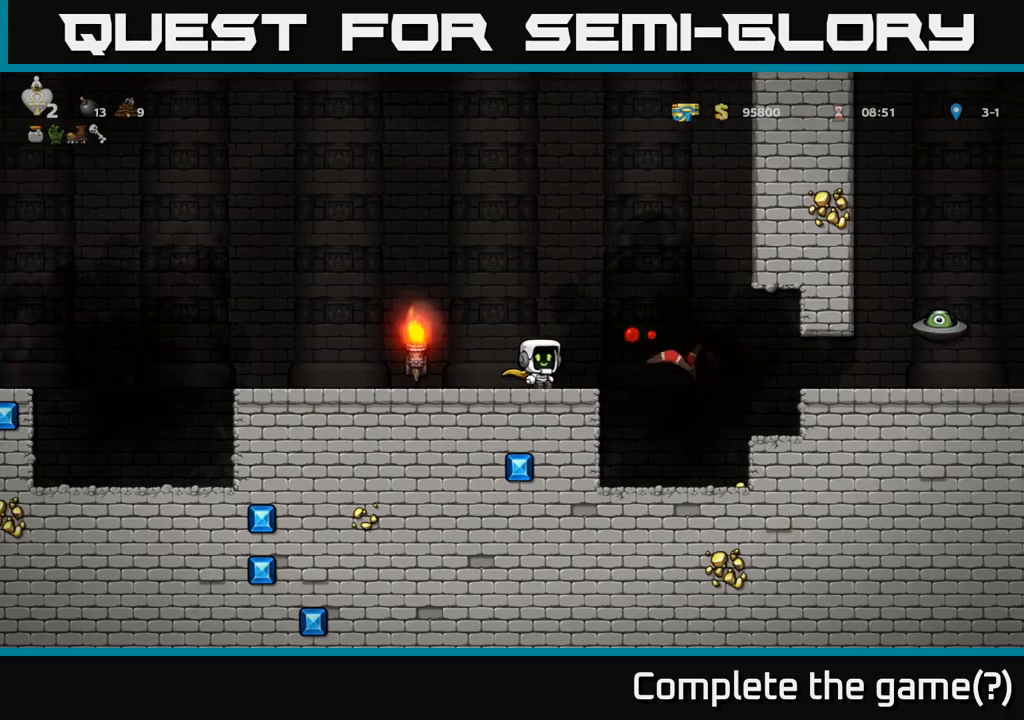
{"dt_ms": 1000, "buttons": []}
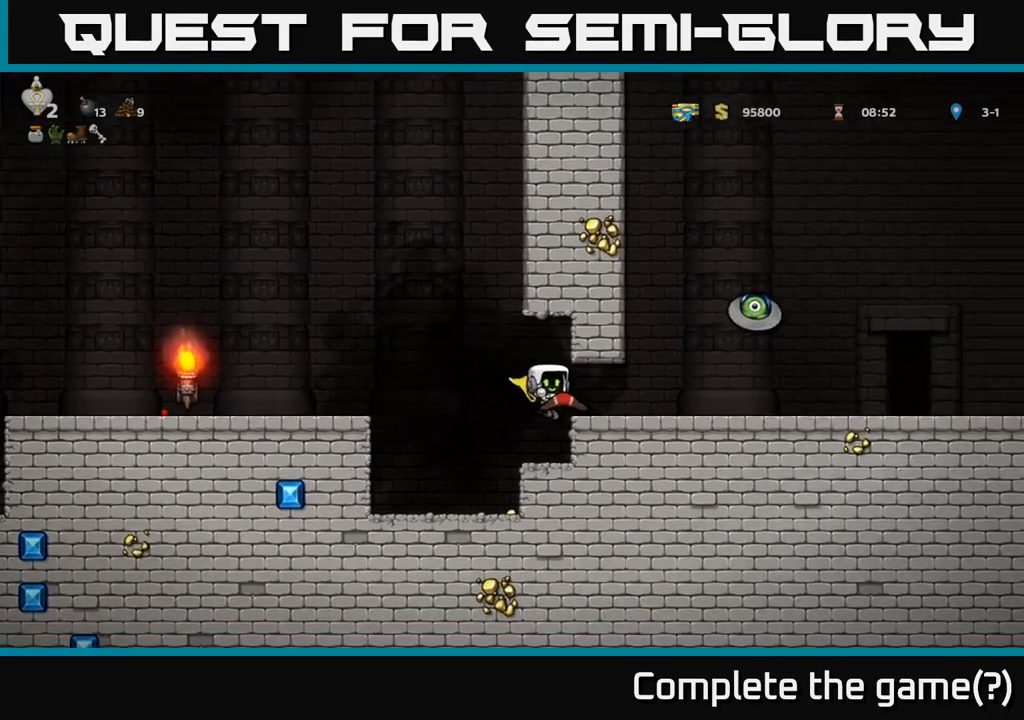
{"dt_ms": 500, "buttons": [], "events": [[117, "A", "down"], [233, "A", "up"]]}
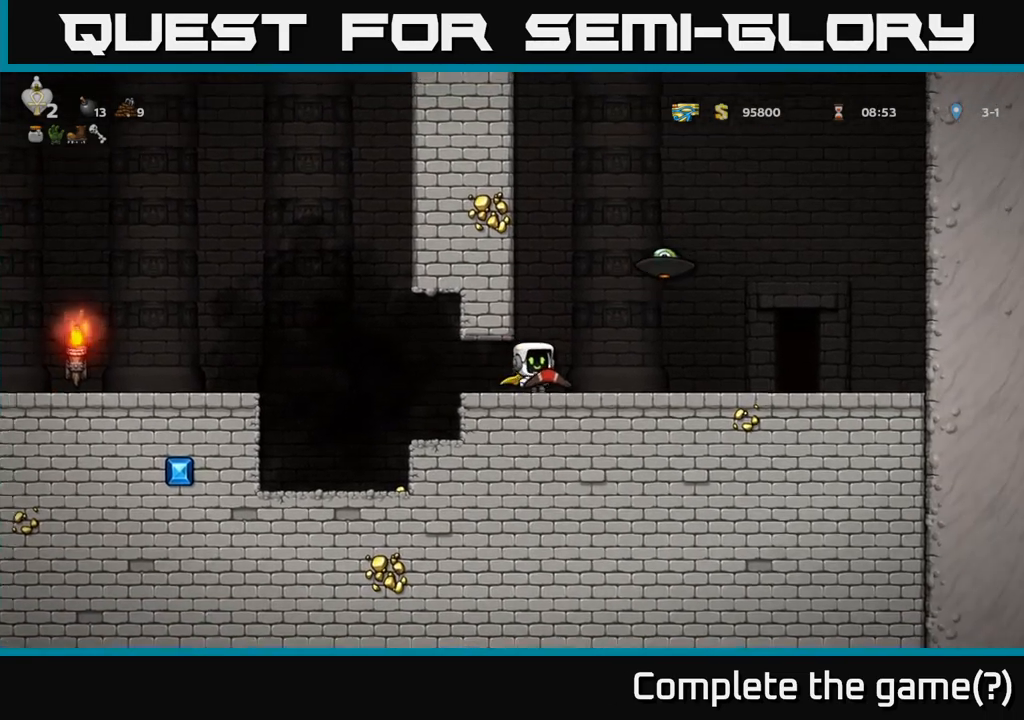
{"dt_ms": 500, "buttons": ["A"], "events": [[117, "X", "down"], [183, "X", "up"], [483, "A", "down"]]}
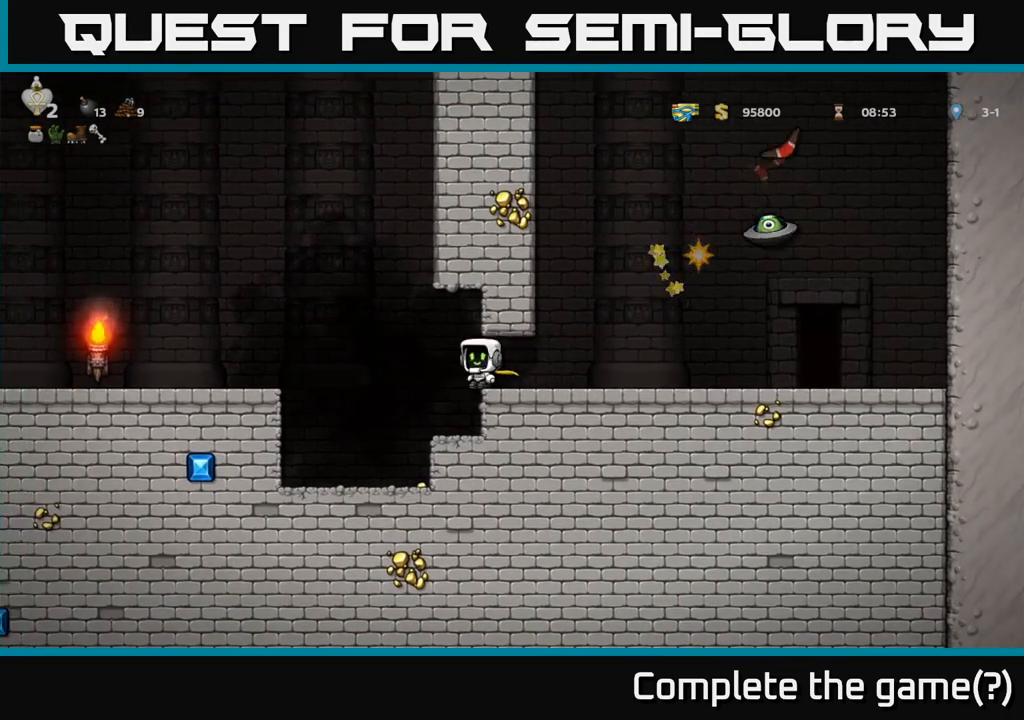
{"dt_ms": 500, "buttons": [], "events": [[383, "A", "up"]]}
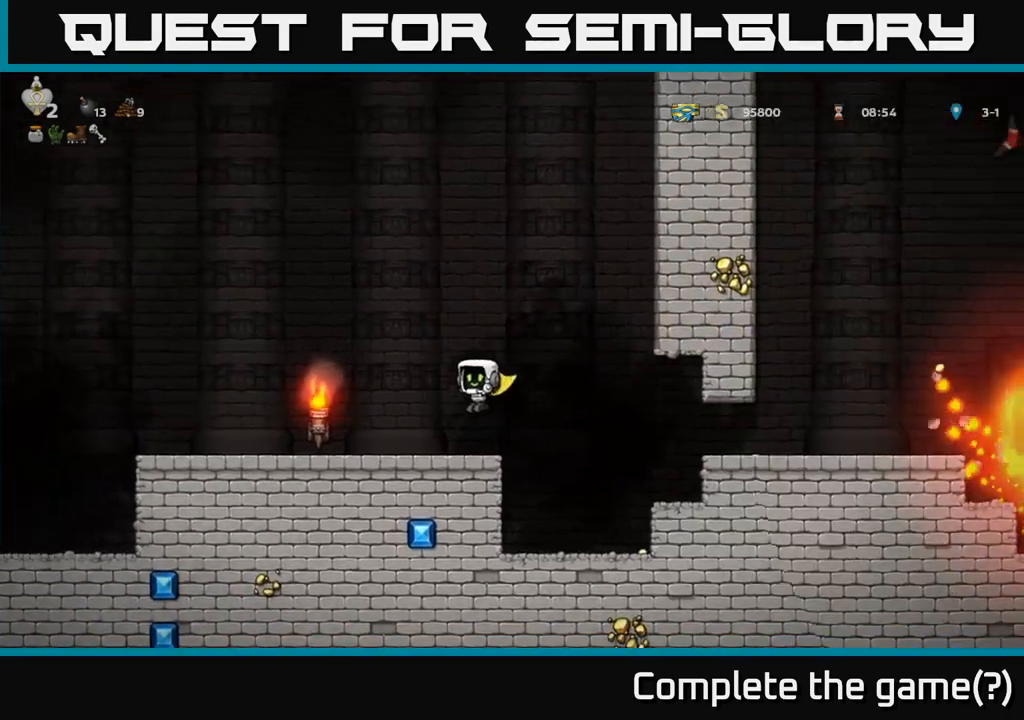
{"dt_ms": 500, "buttons": ["A"], "events": [[433, "A", "down"]]}
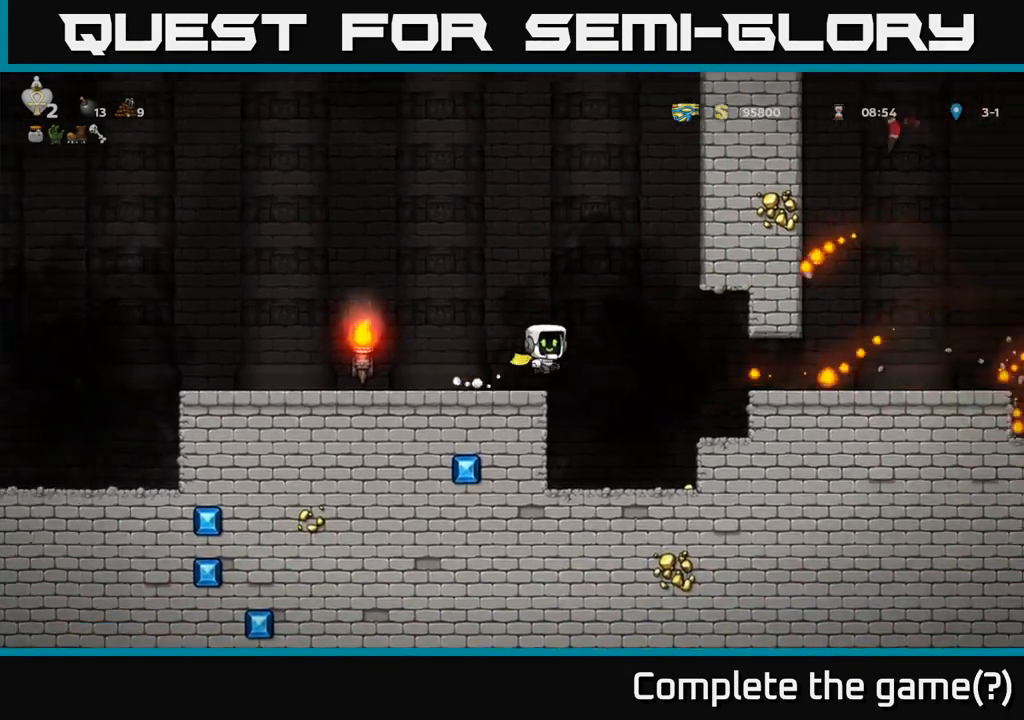
{"dt_ms": 500, "buttons": [], "events": [[33, "A", "up"], [217, "A", "down"], [400, "A", "up"]]}
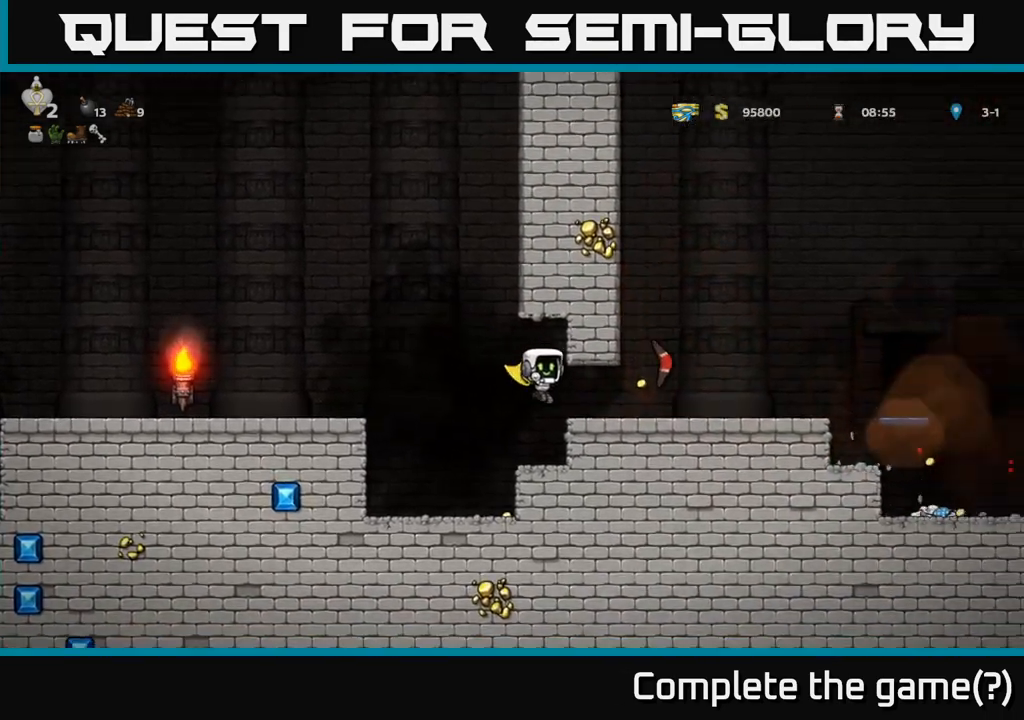
{"dt_ms": 500, "buttons": [], "events": []}
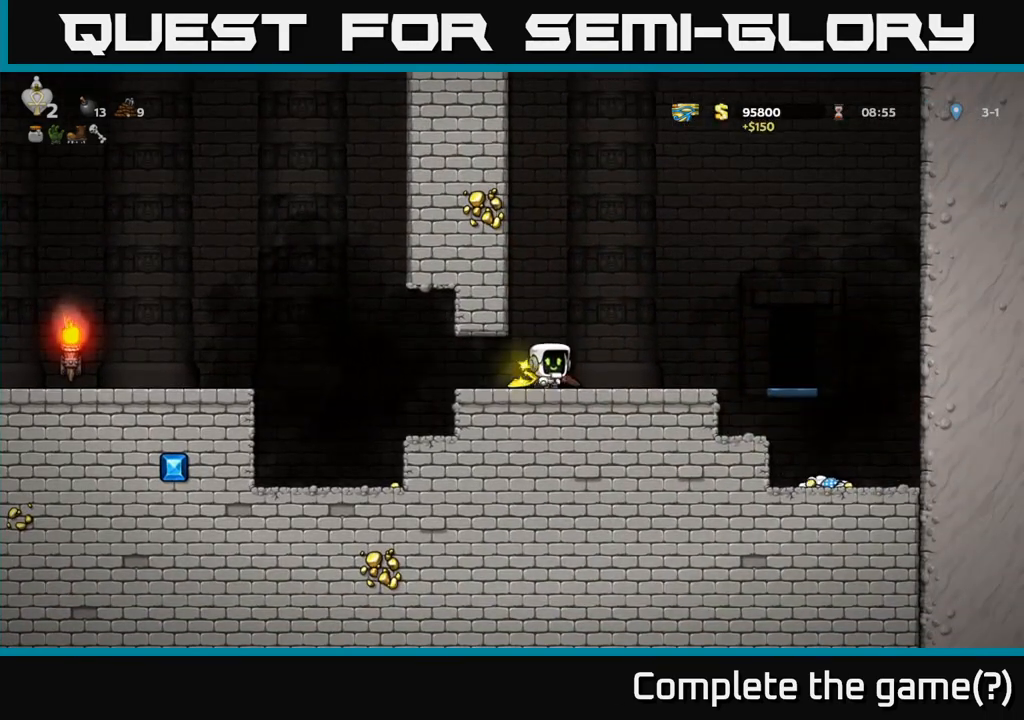
{"dt_ms": 500, "buttons": [], "events": [[17, "X", "down"], [117, "X", "up"], [367, "A", "down"], [450, "A", "up"]]}
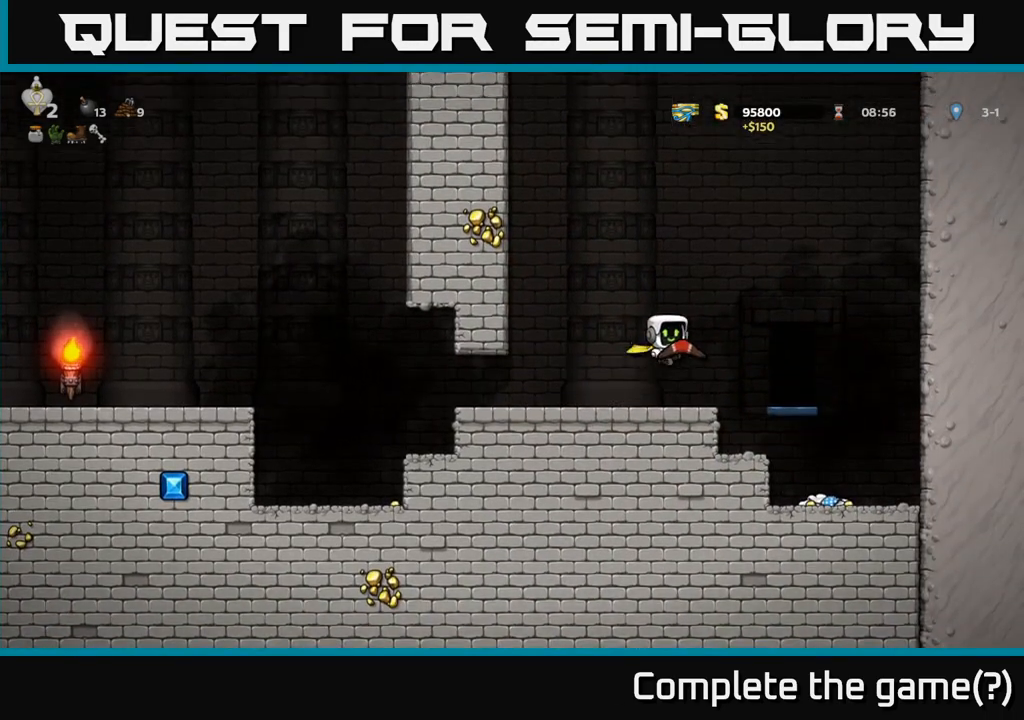
{"dt_ms": 500, "buttons": [], "events": []}
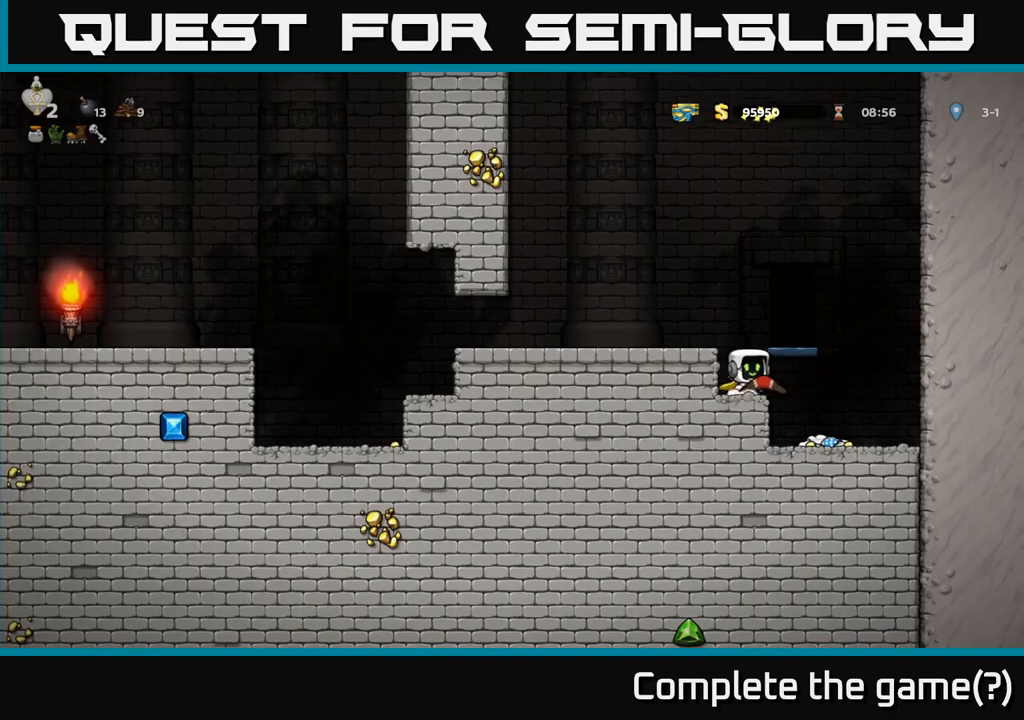
{"dt_ms": 500, "buttons": [], "events": []}
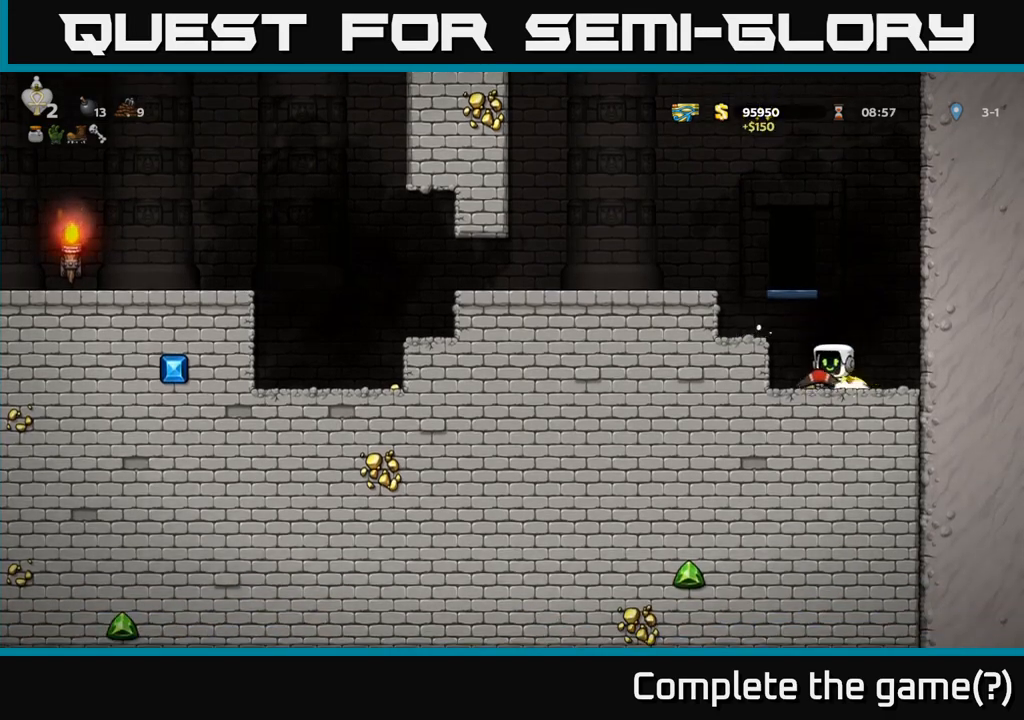
{"dt_ms": 500, "buttons": ["A"], "events": [[83, "A", "down"], [217, "A", "up"], [500, "A", "down"]]}